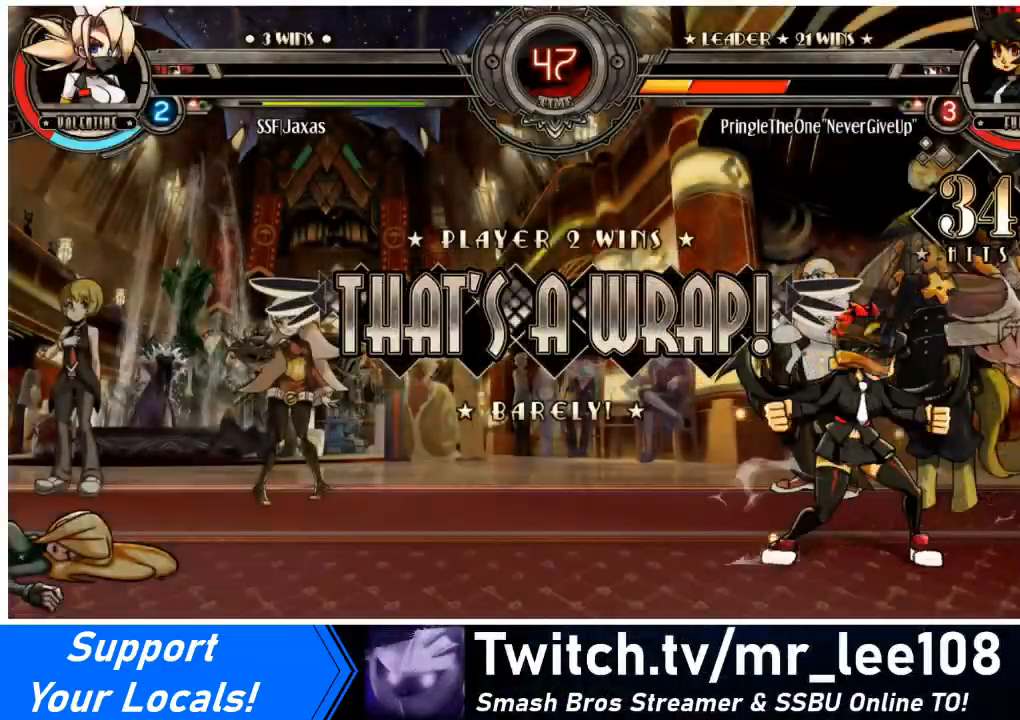
Gameplay with a controller (arcade stick); each line is a JSON object with the inputs held at the frame after it. "events" lists button and stick changes between this image and that frame as [ms after this image, input, new state], when the widget could be followed in between. Not read: L3 R3.
{"buttons": ["SQUARE"], "events": [[500, "SQUARE", "down"]]}
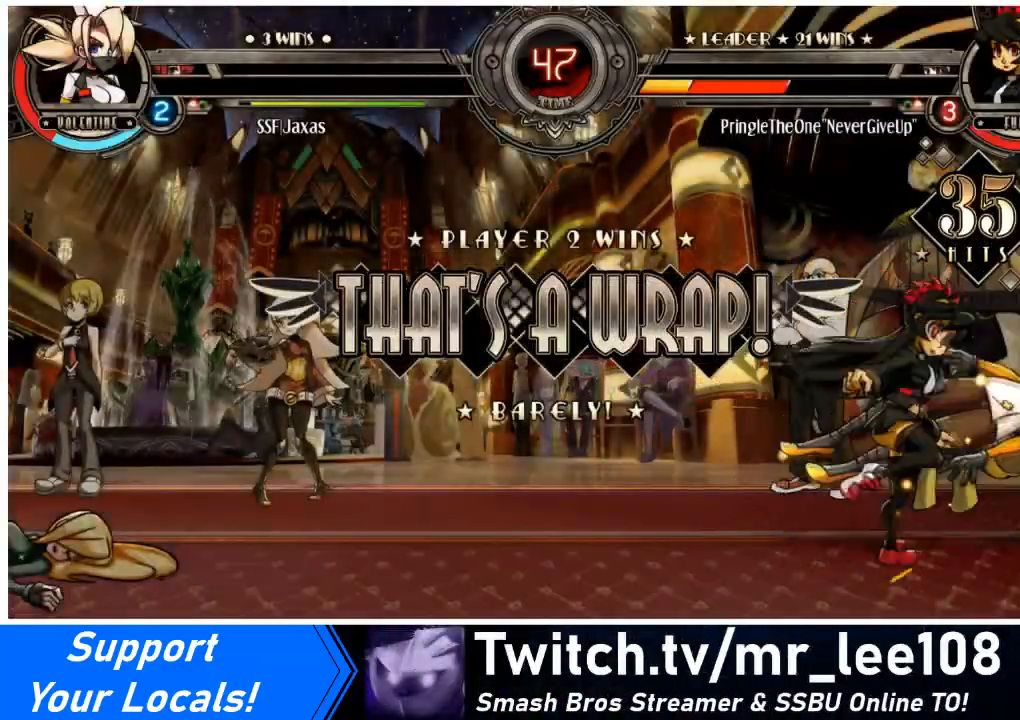
{"buttons": [], "events": [[134, "SQUARE", "up"], [301, "SQUARE", "down"], [434, "SQUARE", "up"]]}
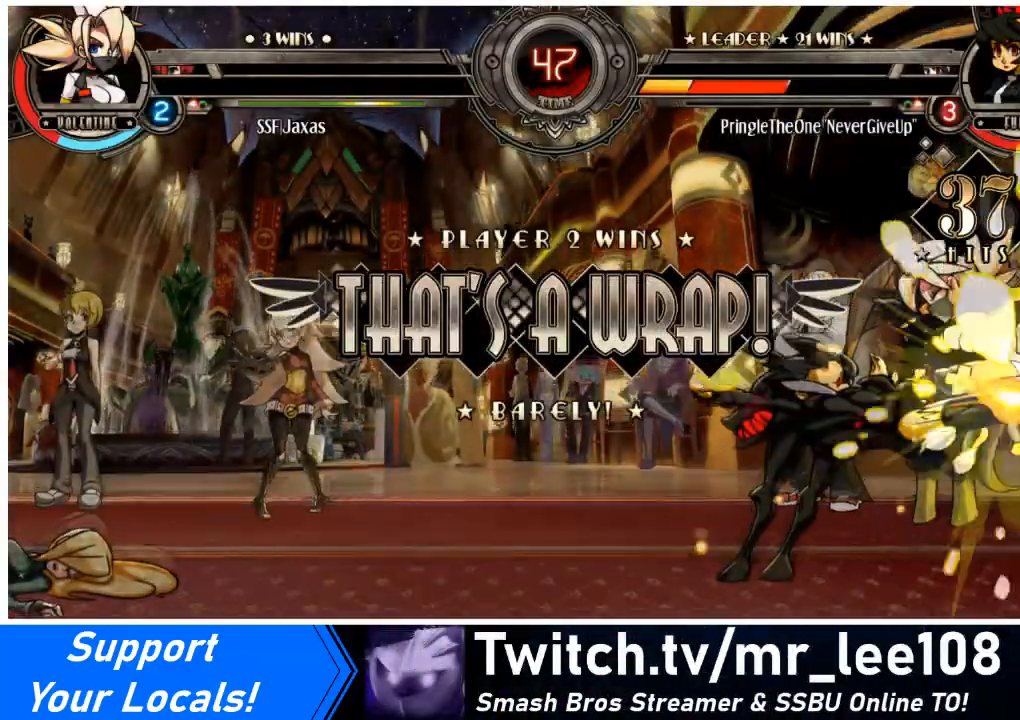
{"buttons": [], "events": []}
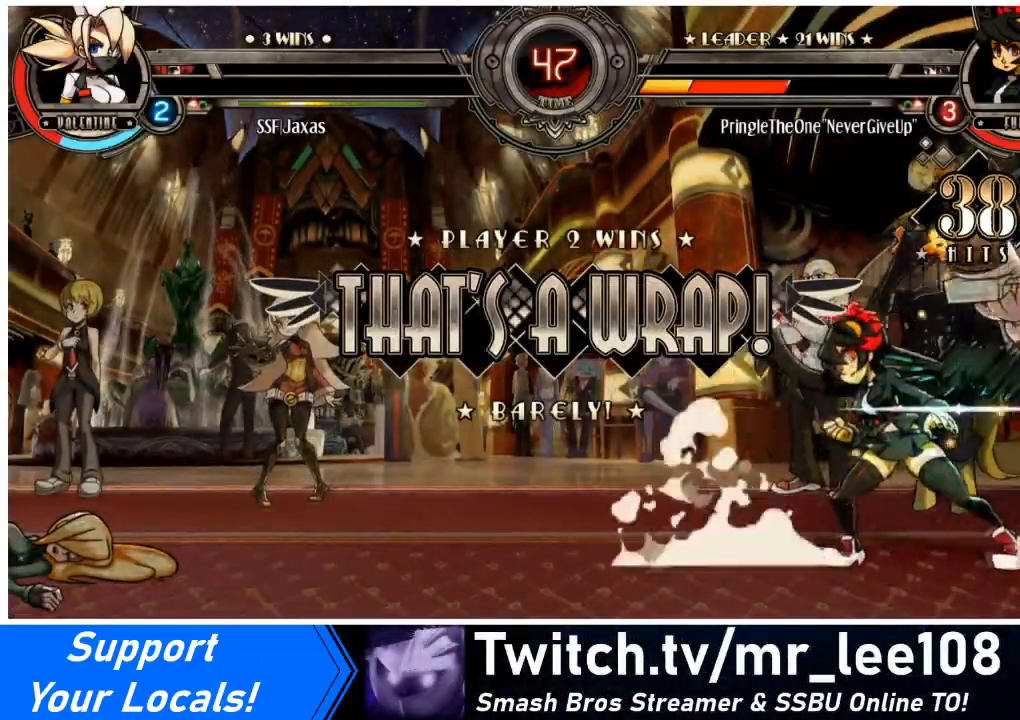
{"buttons": [], "events": []}
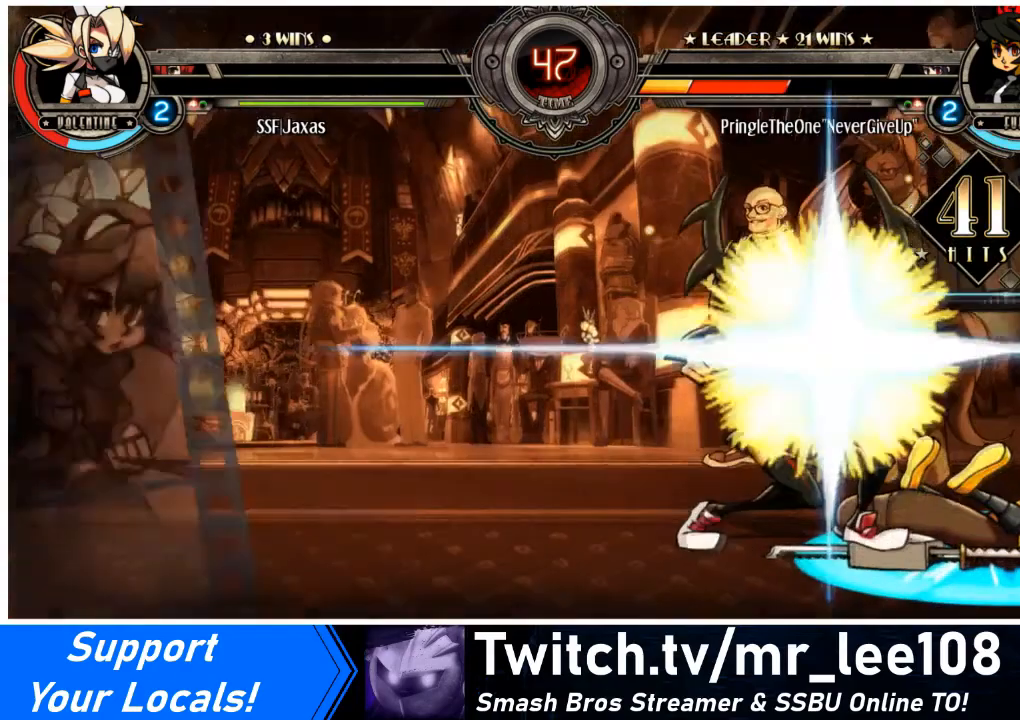
{"buttons": [], "events": []}
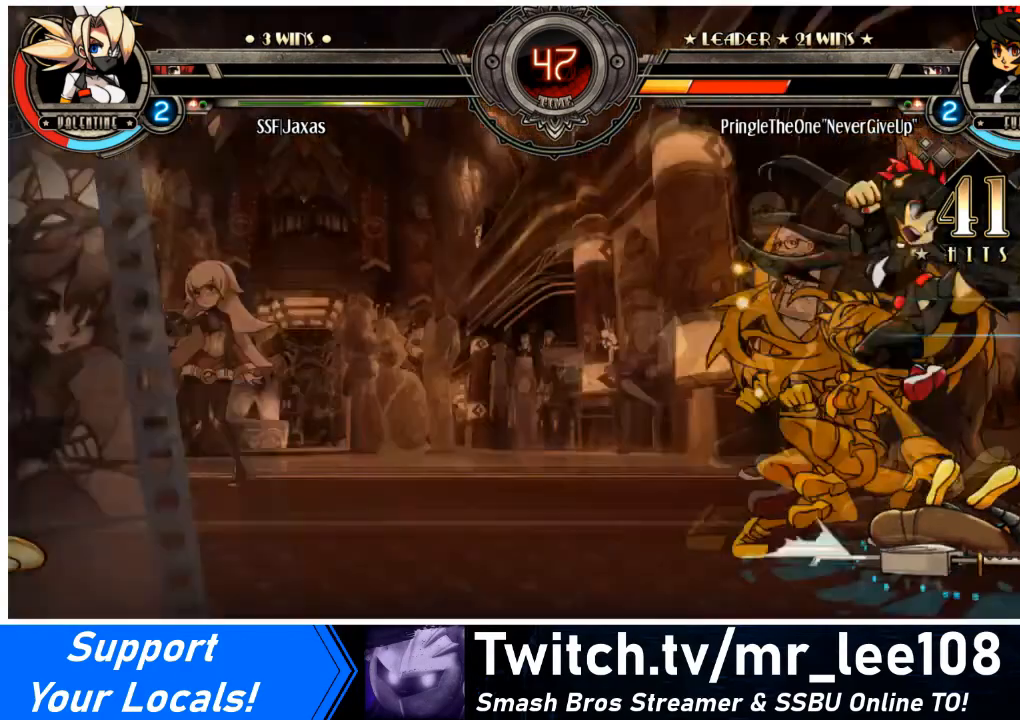
{"buttons": [], "events": []}
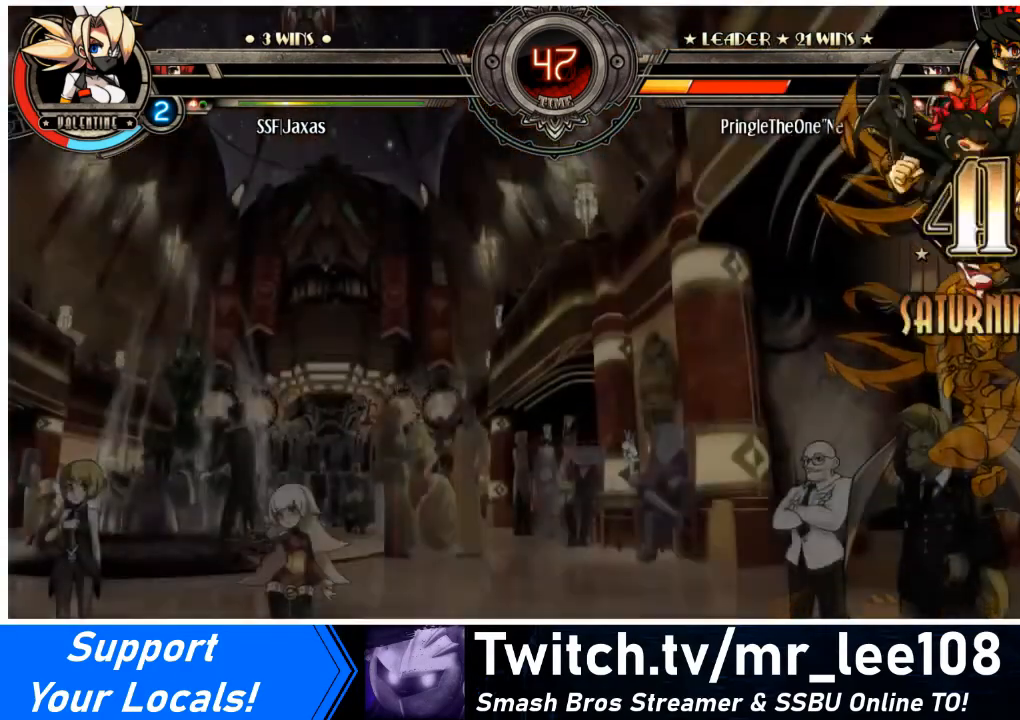
{"buttons": [], "events": []}
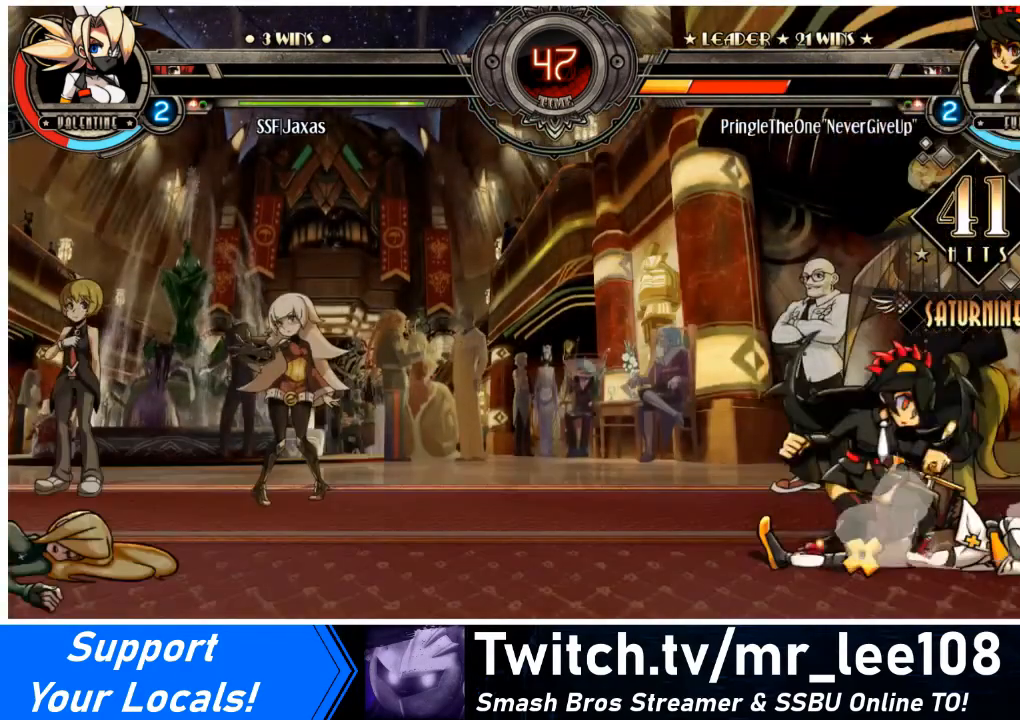
{"buttons": [], "events": []}
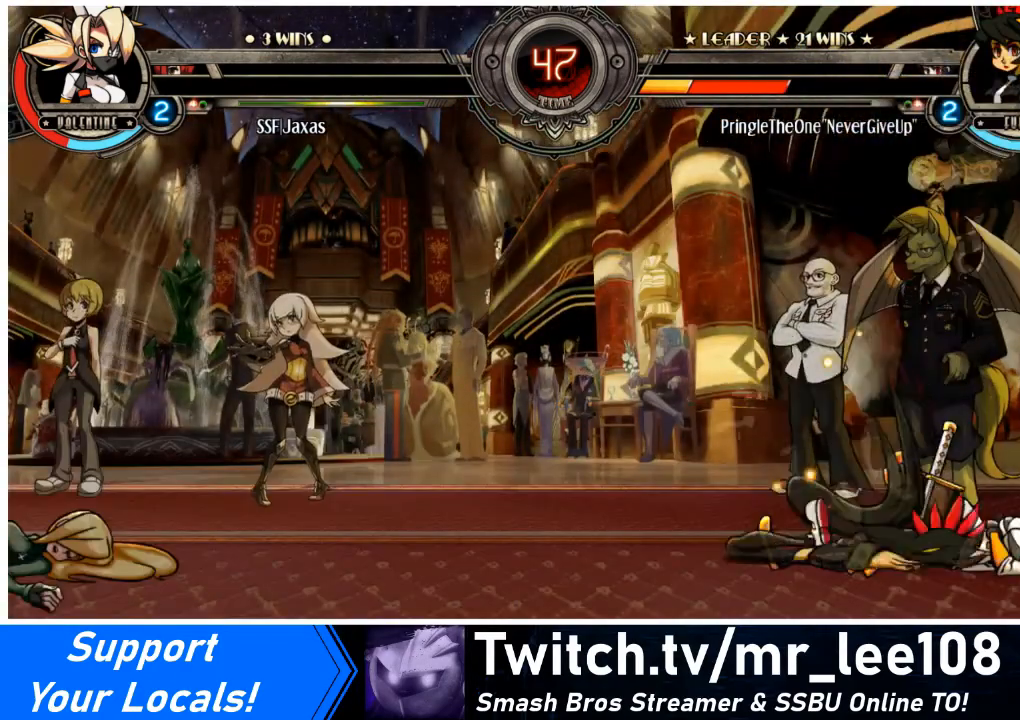
{"buttons": [], "events": []}
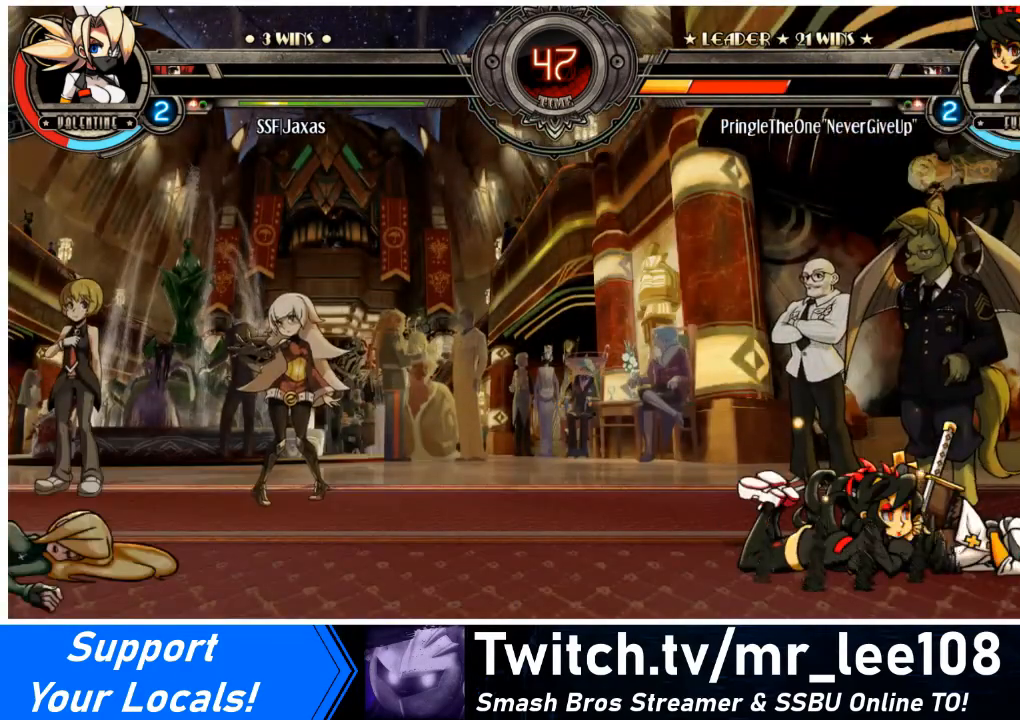
{"buttons": [], "events": [[167, "SQUARE", "down"], [267, "SQUARE", "up"]]}
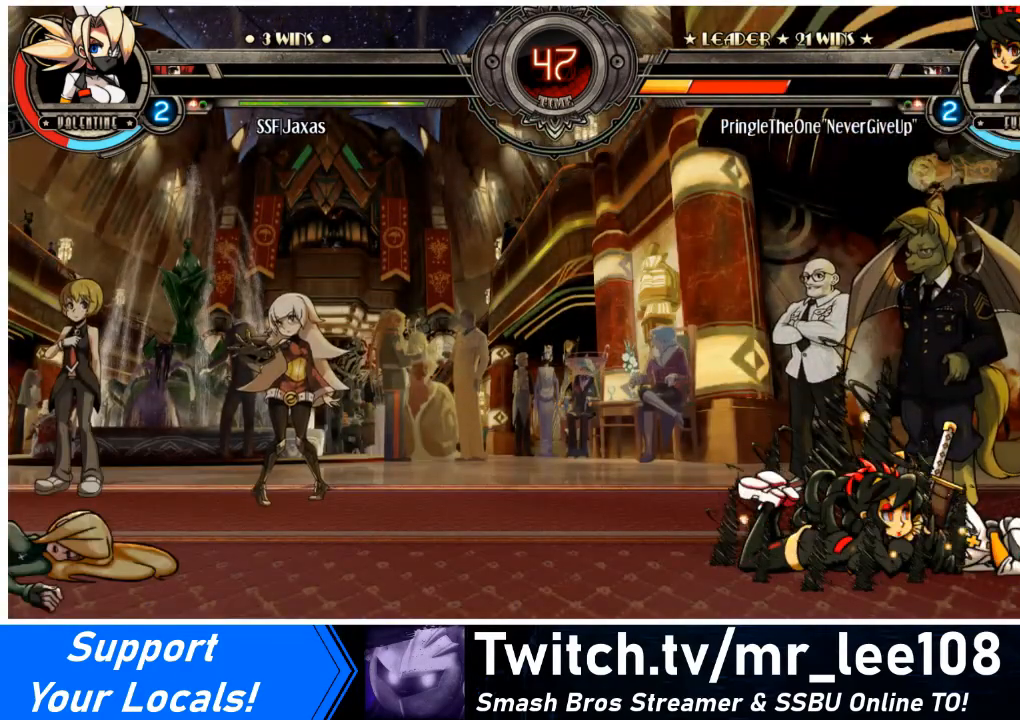
{"buttons": [], "events": [[66, "SQUARE", "down"], [200, "SQUARE", "up"]]}
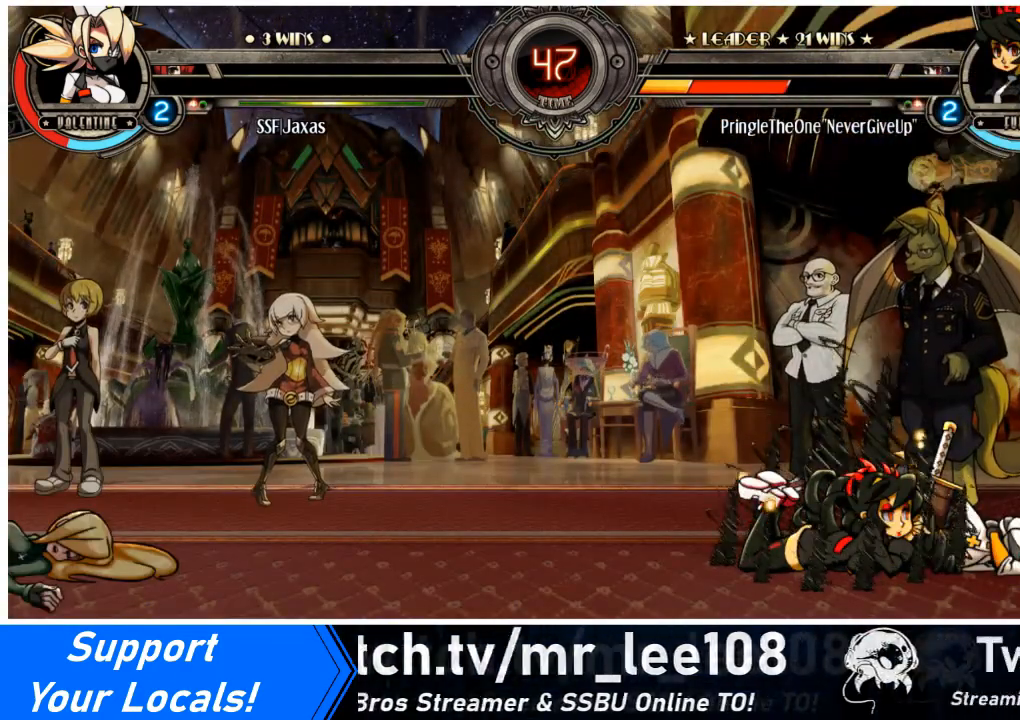
{"buttons": [], "events": [[34, "SQUARE", "down"], [134, "SQUARE", "up"]]}
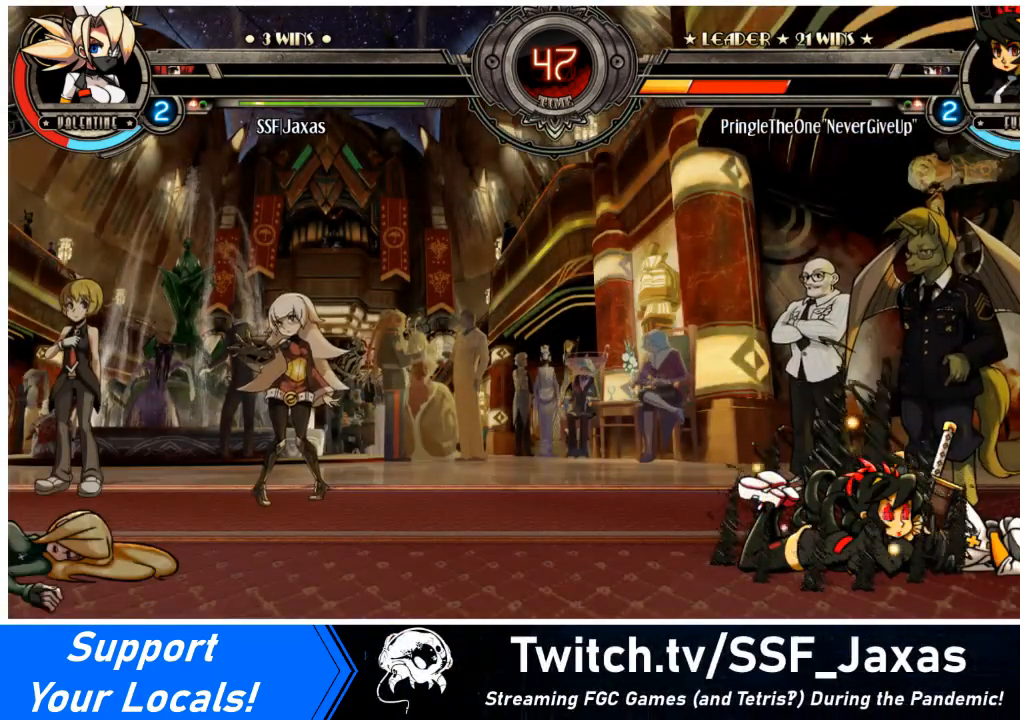
{"buttons": [], "events": []}
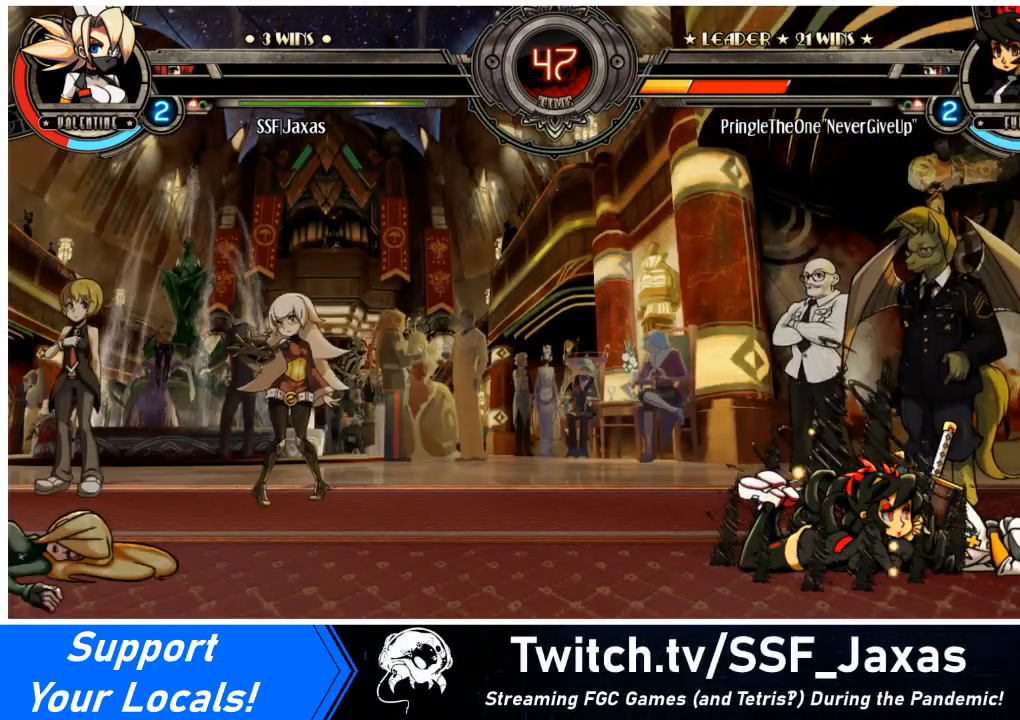
{"buttons": [], "events": []}
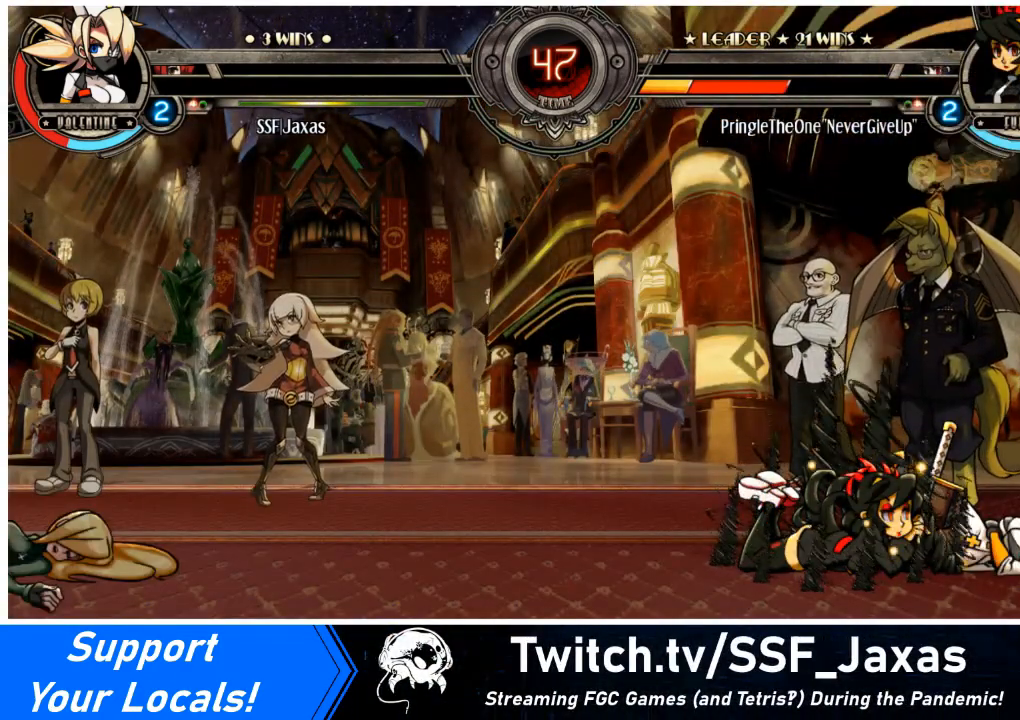
{"buttons": [], "events": []}
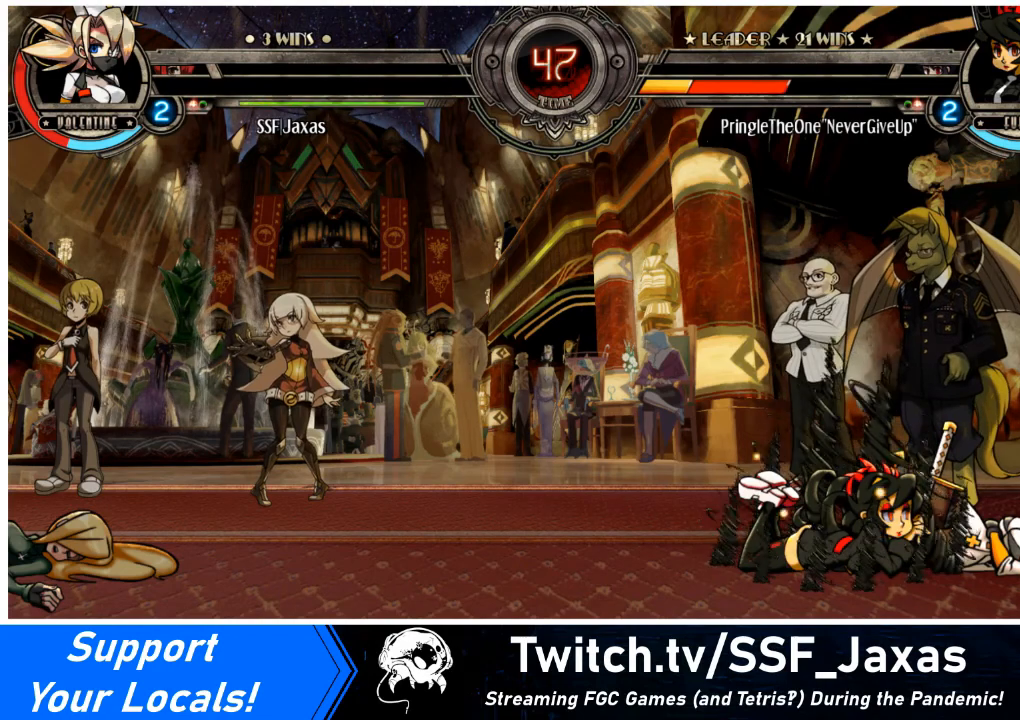
{"buttons": [], "events": []}
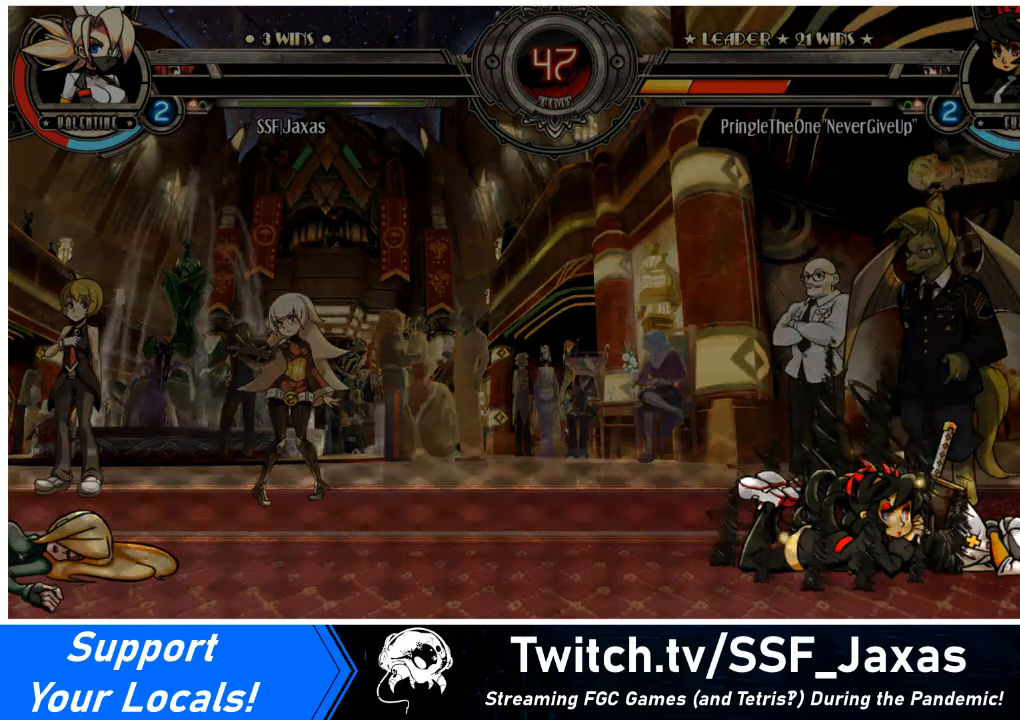
{"buttons": [], "events": []}
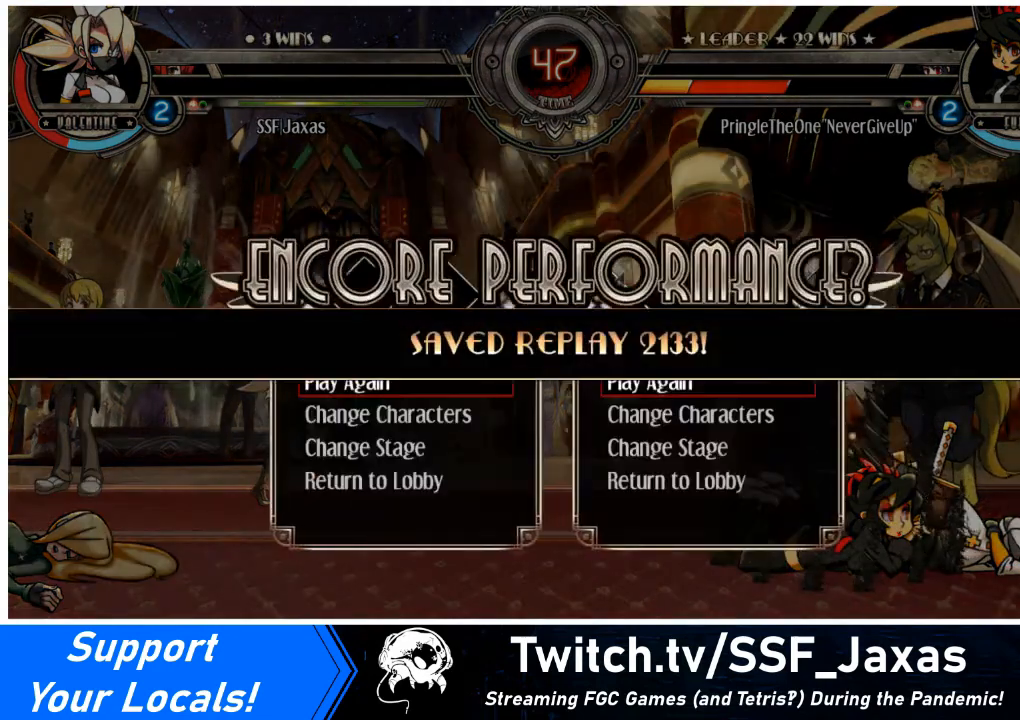
{"buttons": [], "events": []}
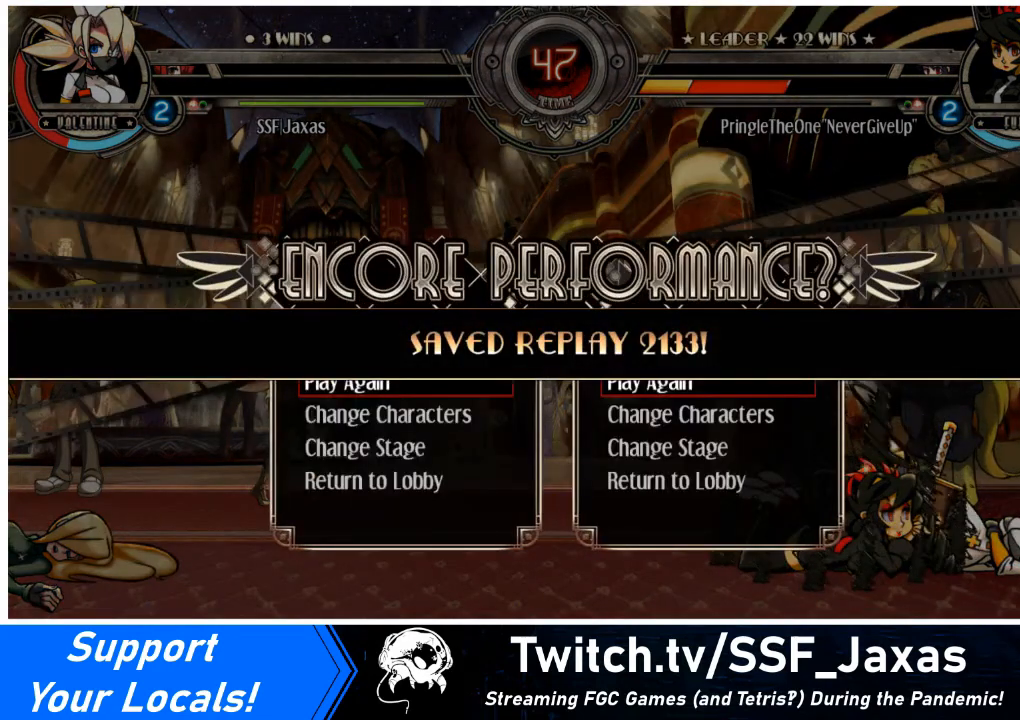
{"buttons": [], "events": []}
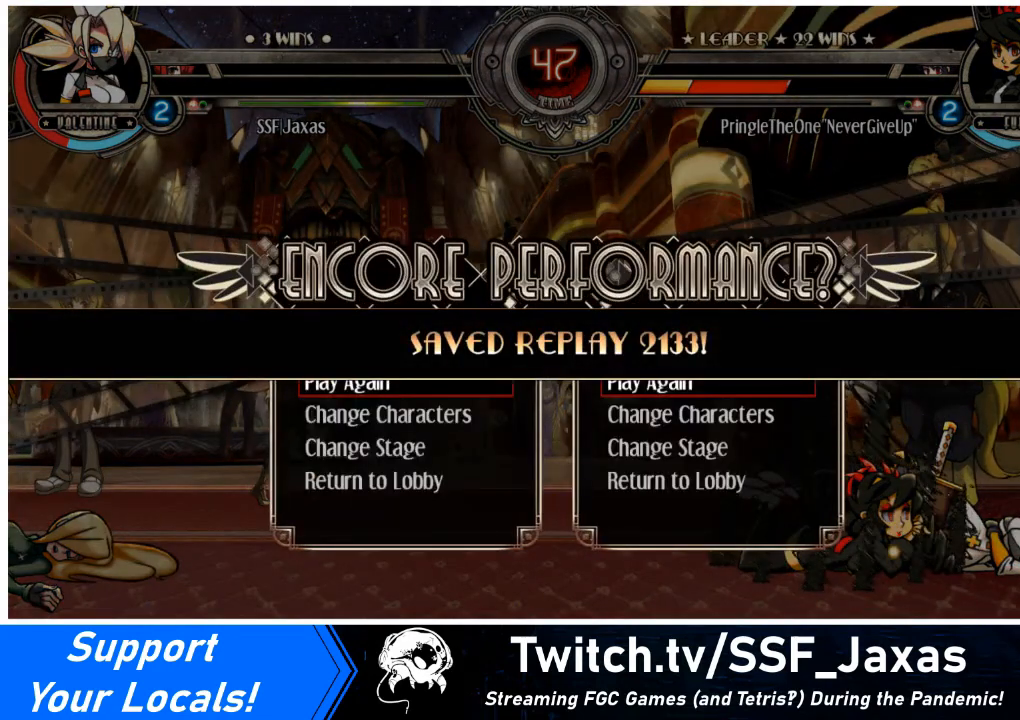
{"buttons": [], "events": [[100, "SQUARE", "down"], [167, "SQUARE", "up"]]}